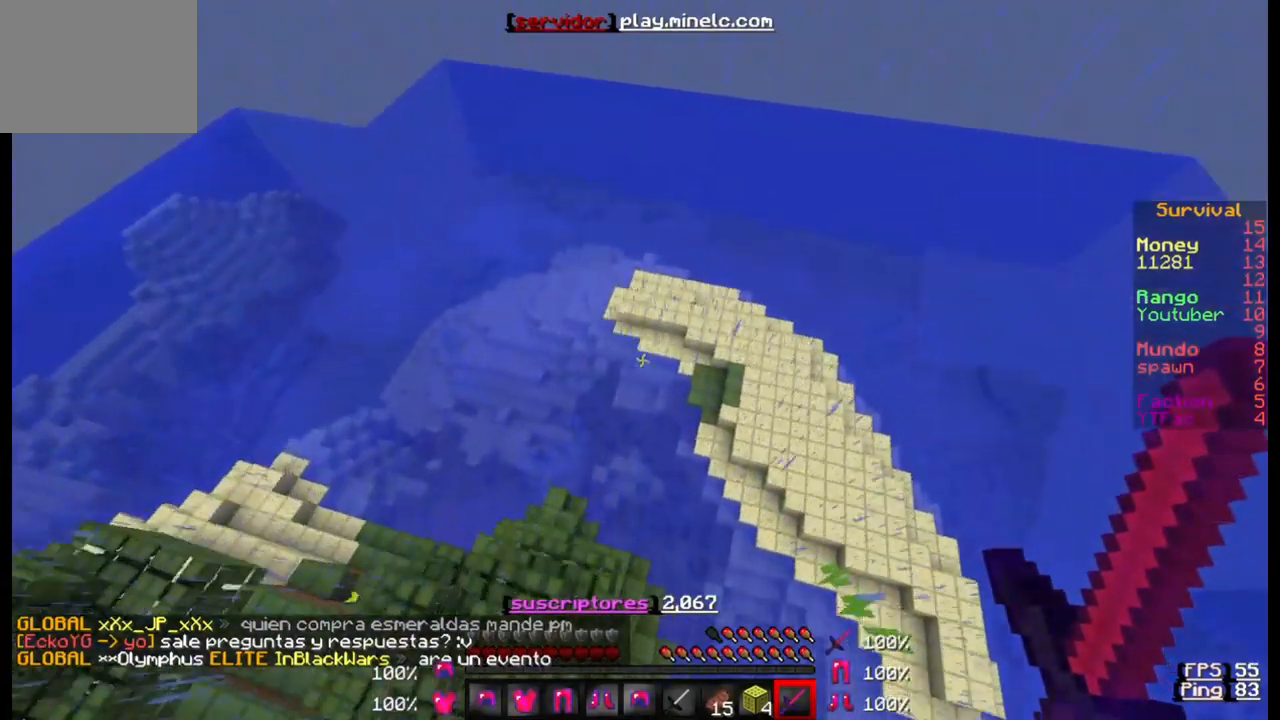
Gameplay with keyboard; each line is a JSON object with the keys held at the frame after it. "events" lists presses ("down") and releases ("up") of "a", "d", "s" and "w" between this image and that frame as [ms after this image, input, new state], when the widget could be followed in between. No other keys are recorded. Mouse input is not recorded.
{"keys": ["w"], "events": []}
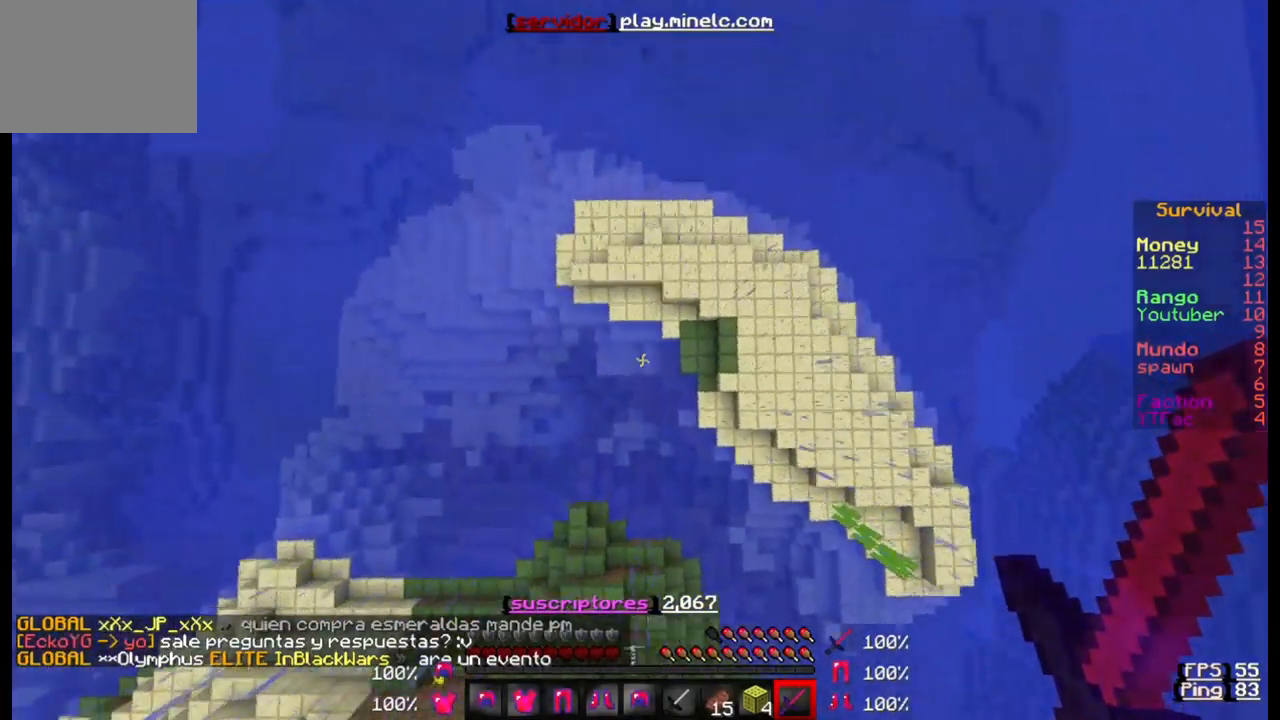
{"keys": ["w"], "events": []}
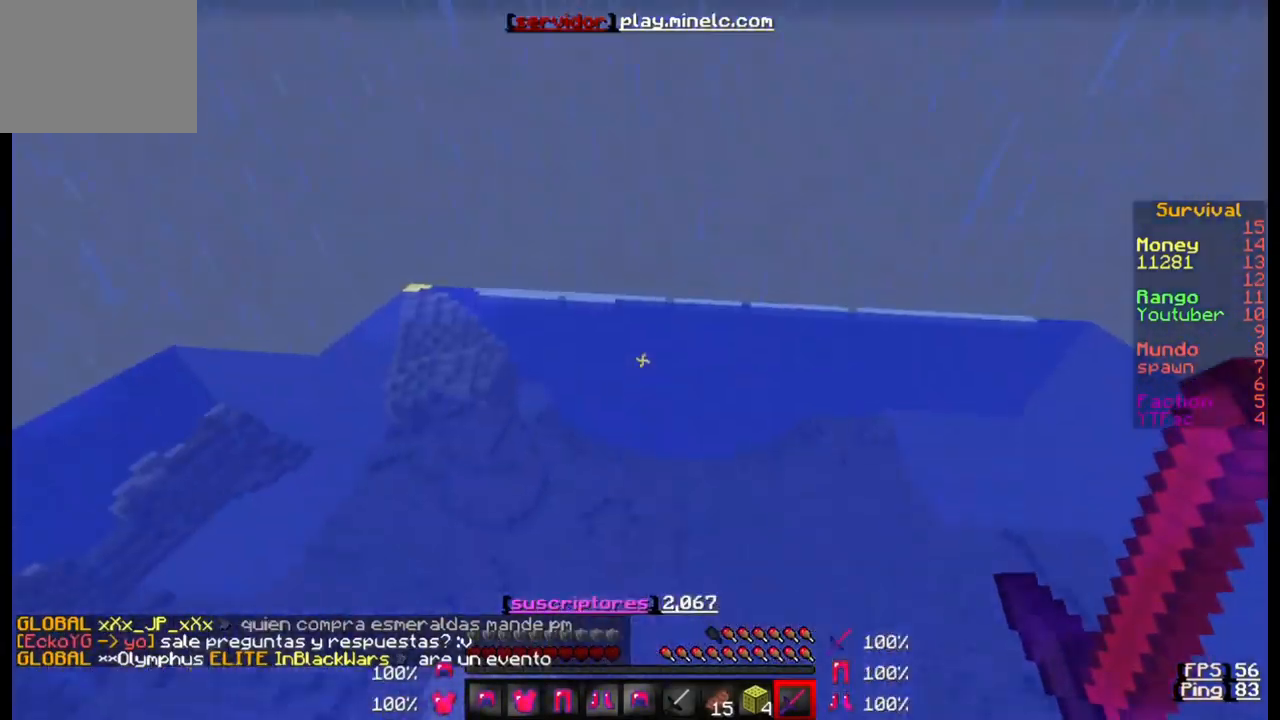
{"keys": ["w"], "events": []}
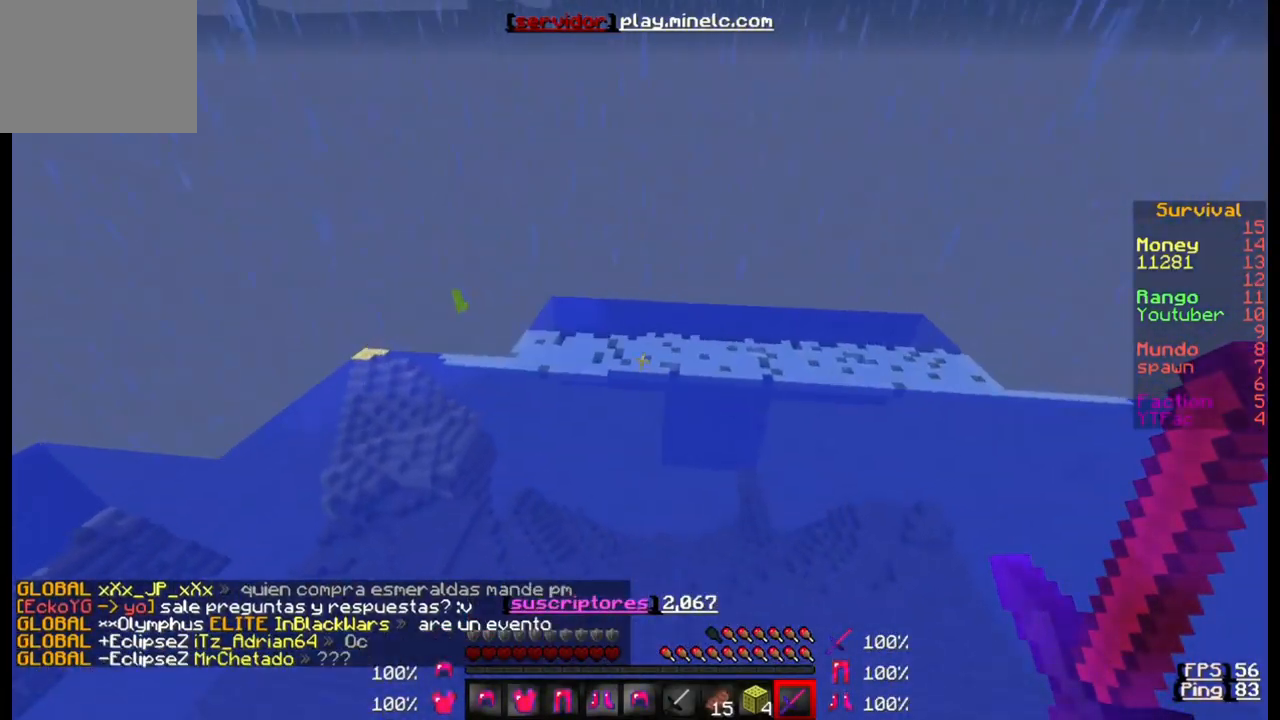
{"keys": ["w"], "events": []}
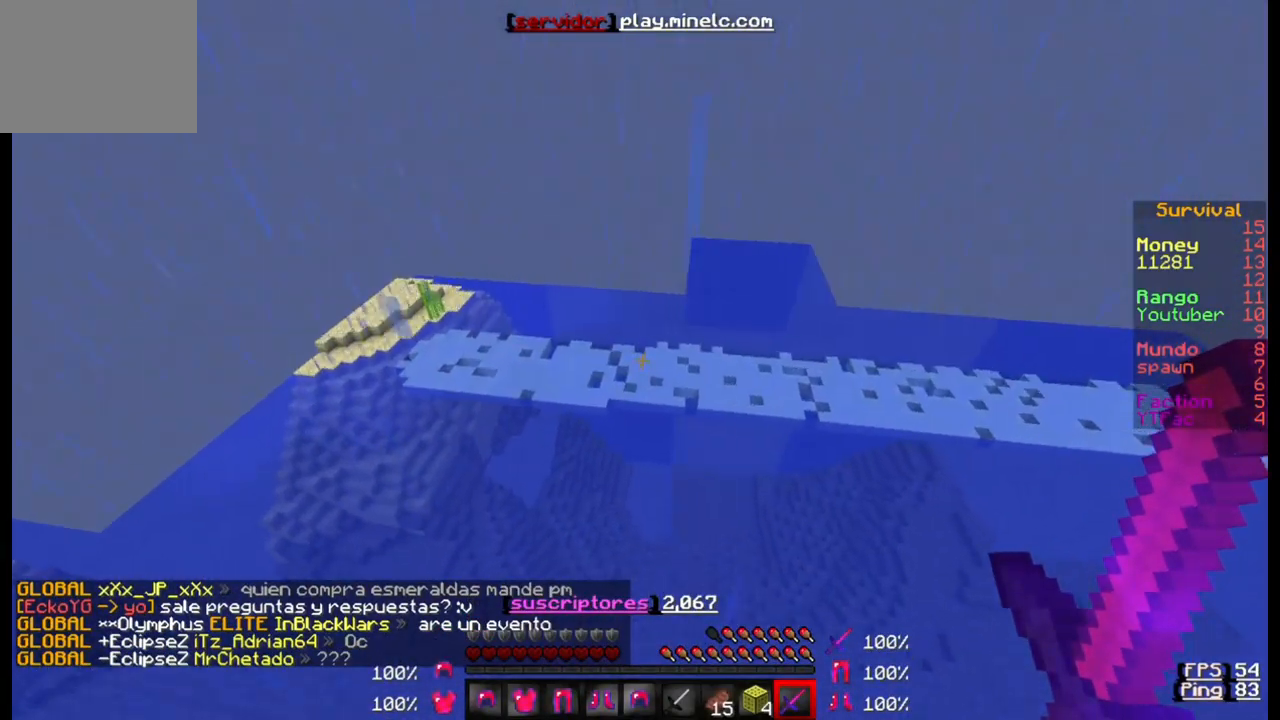
{"keys": ["w"], "events": []}
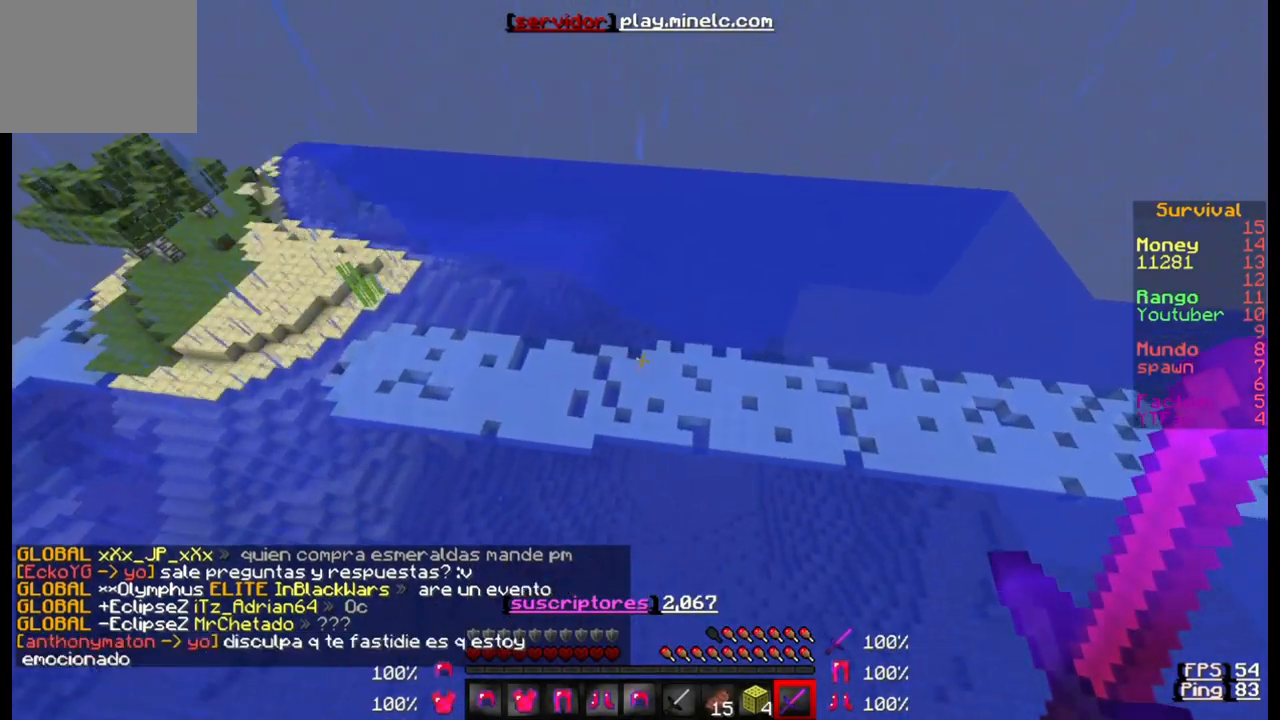
{"keys": ["w"], "events": []}
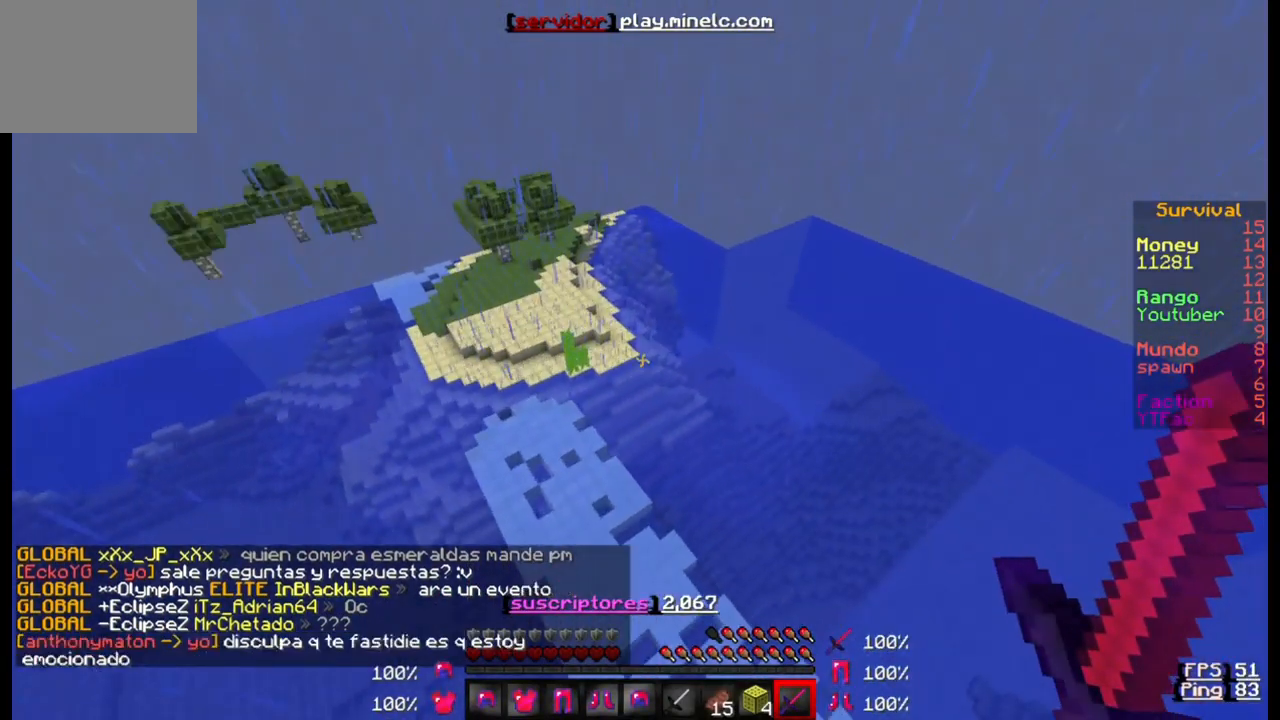
{"keys": ["w"], "events": []}
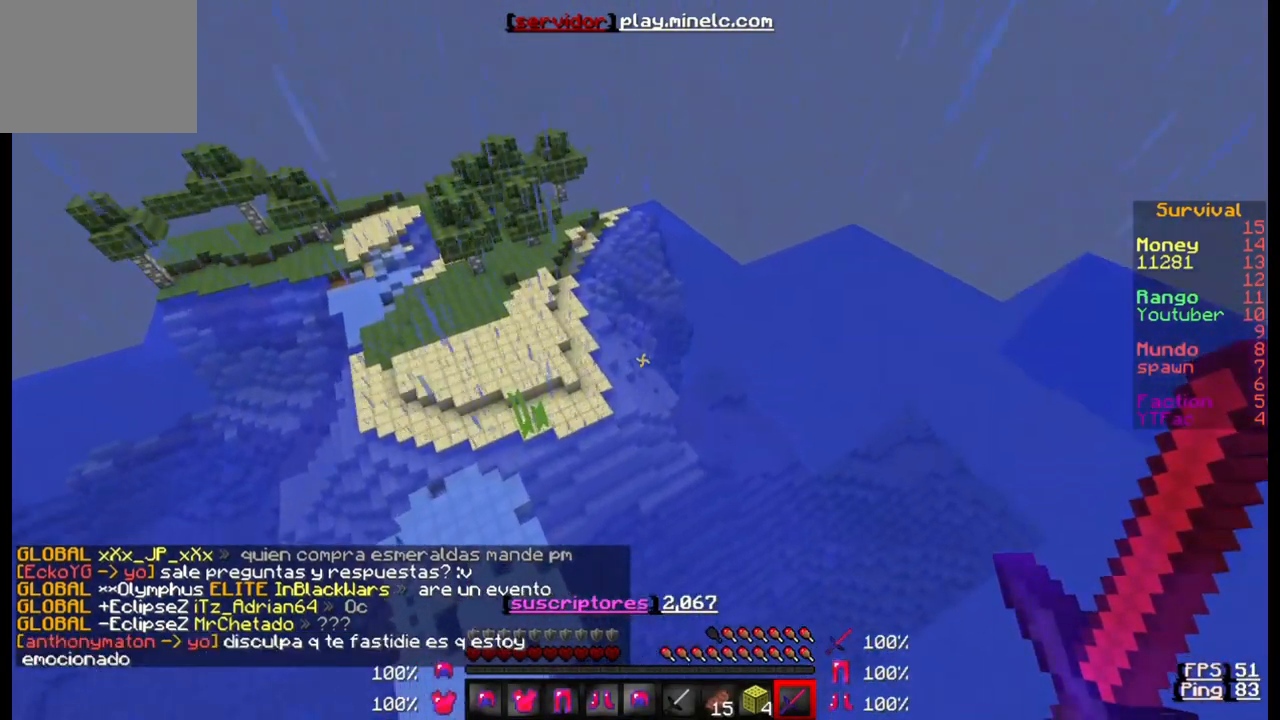
{"keys": ["w"], "events": [[117, "a", "down"], [333, "a", "up"]]}
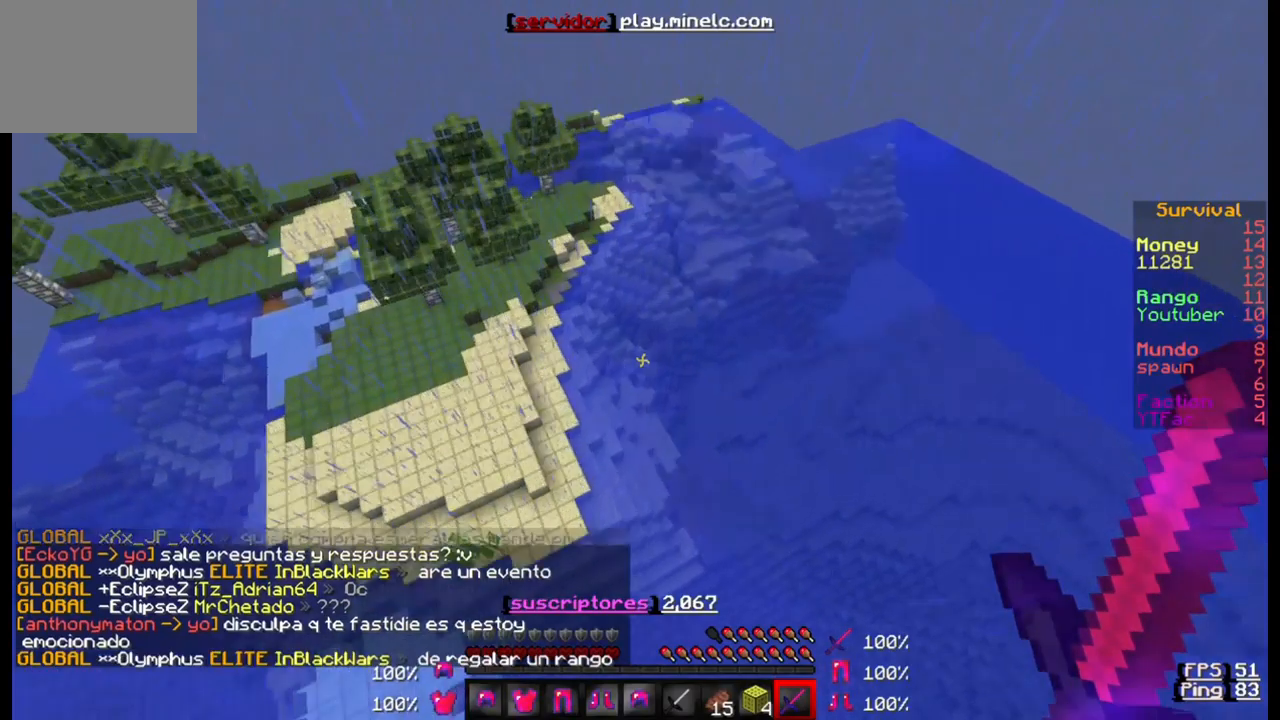
{"keys": ["w"], "events": []}
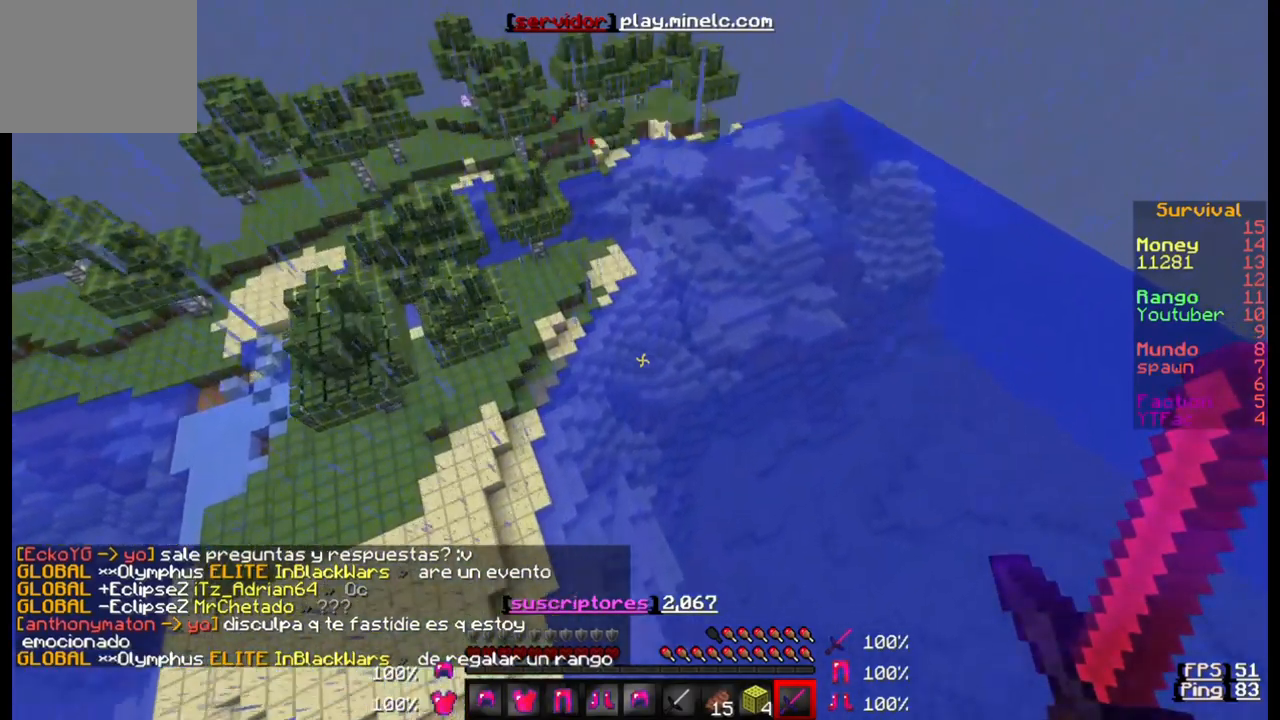
{"keys": ["w"], "events": []}
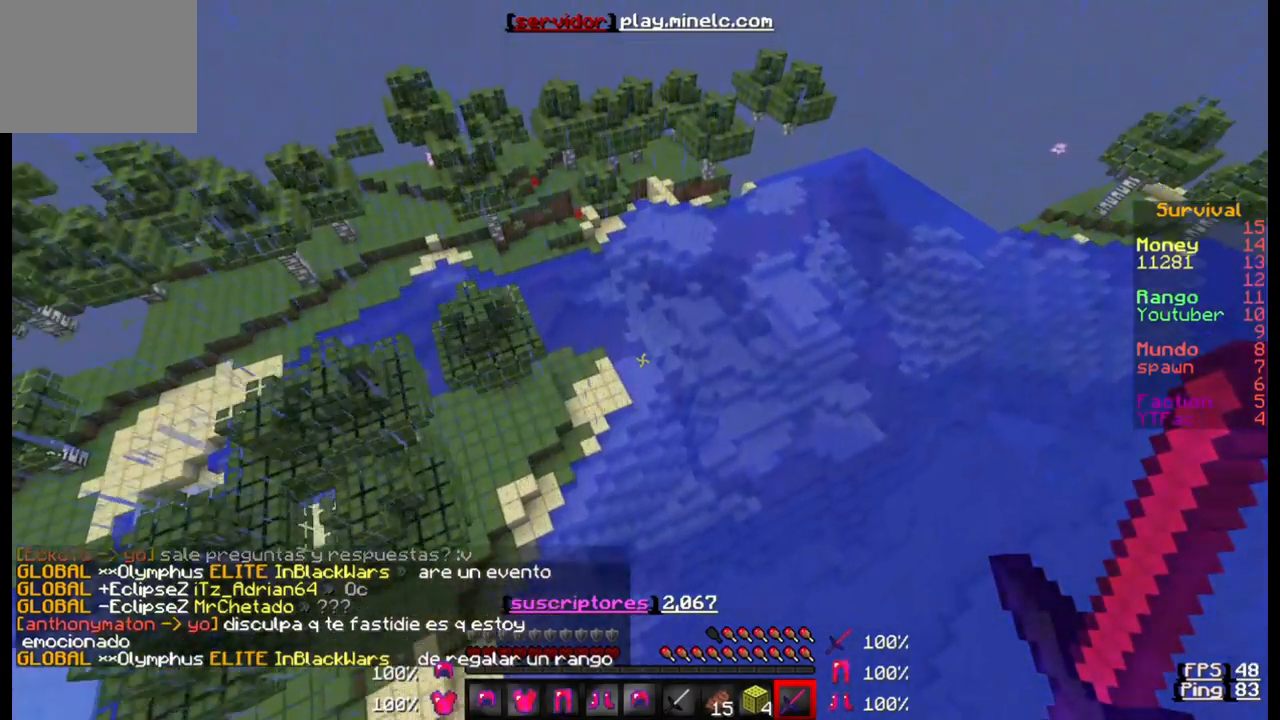
{"keys": ["w"], "events": []}
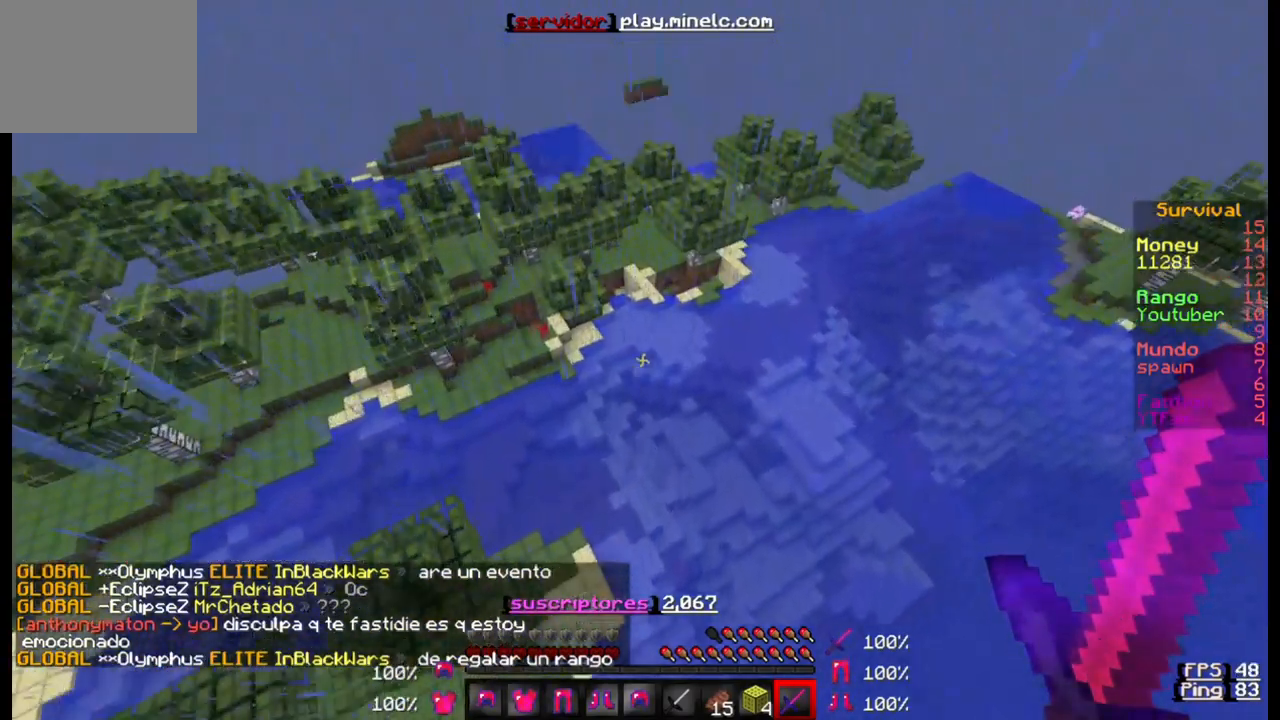
{"keys": ["w"], "events": []}
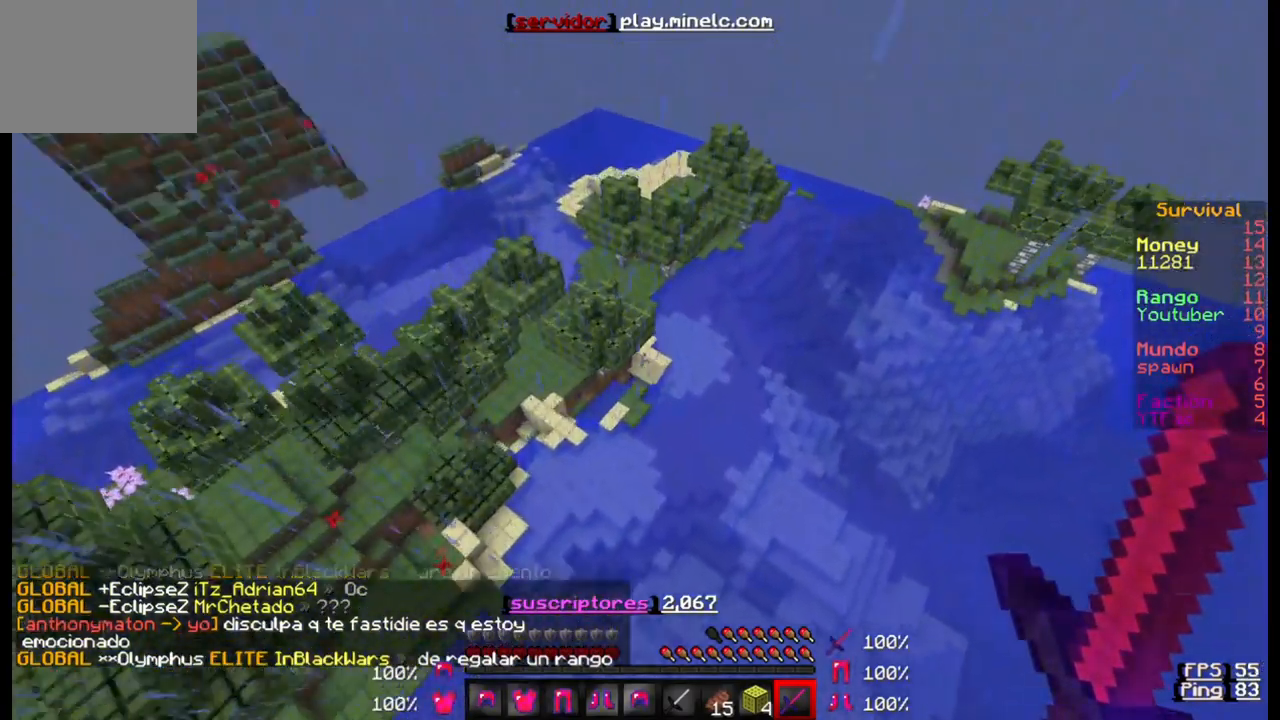
{"keys": ["w"], "events": []}
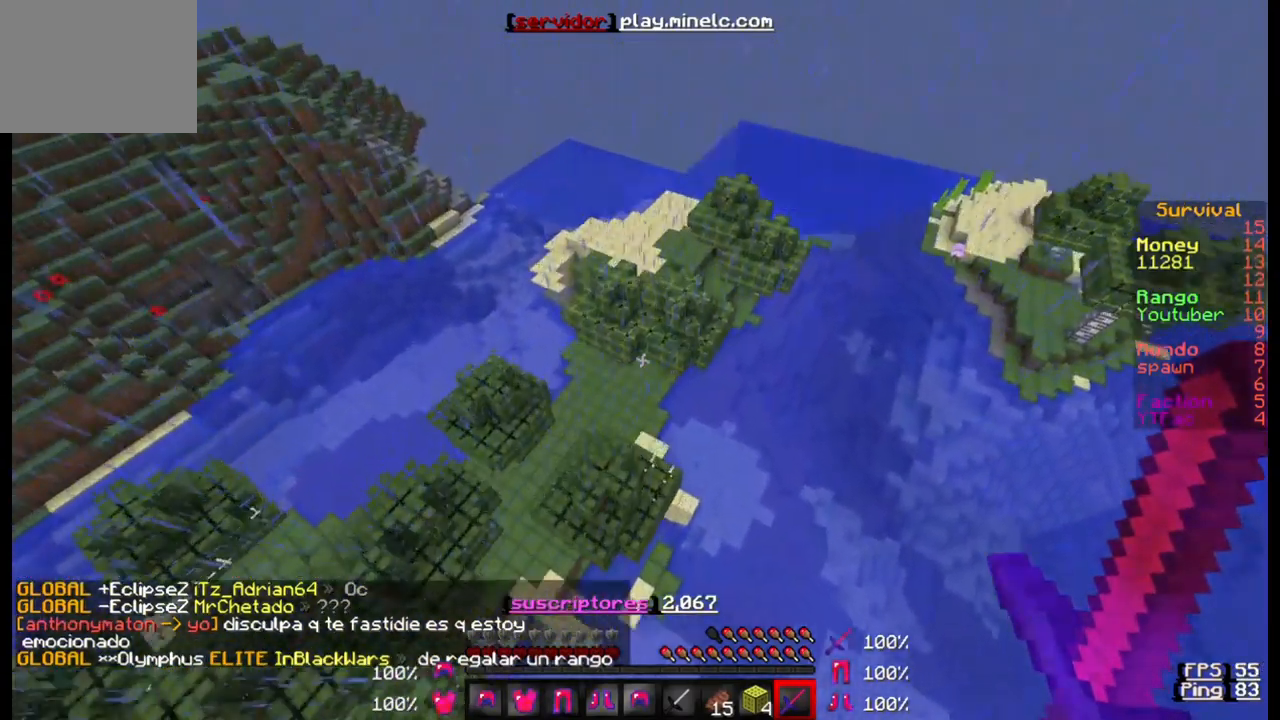
{"keys": ["w"], "events": []}
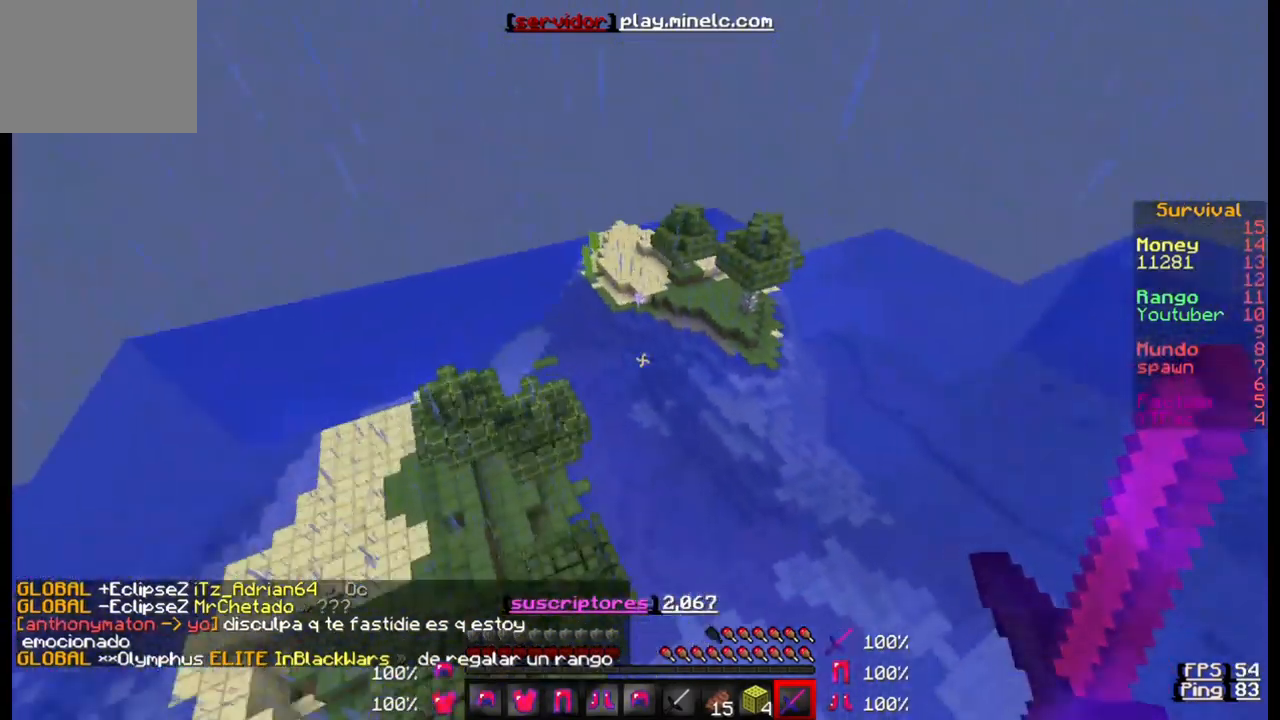
{"keys": ["w"], "events": []}
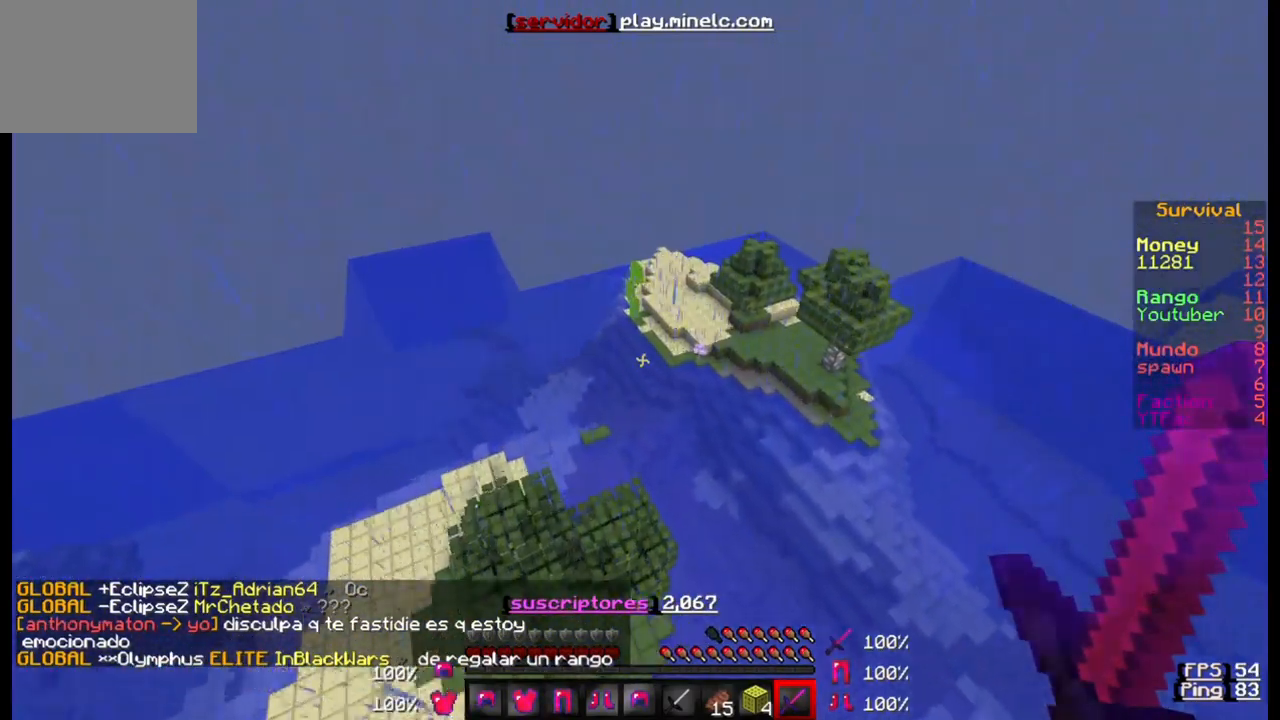
{"keys": ["w"], "events": []}
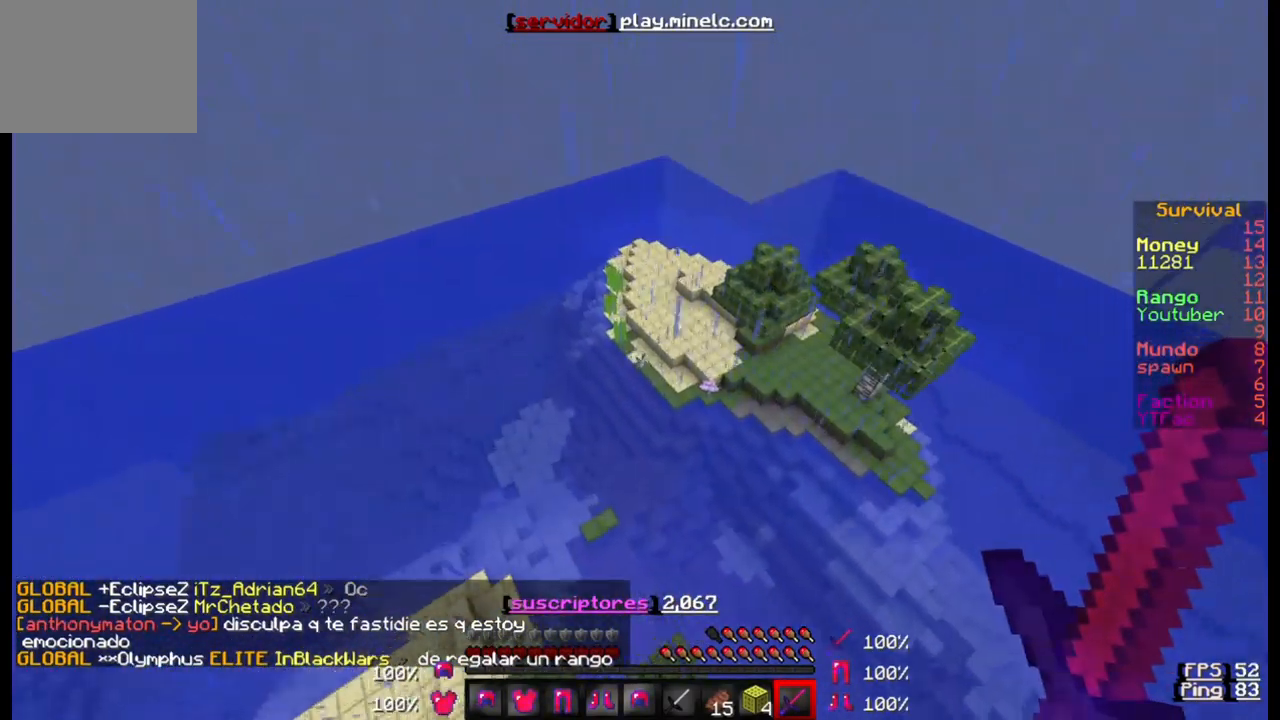
{"keys": ["w"], "events": []}
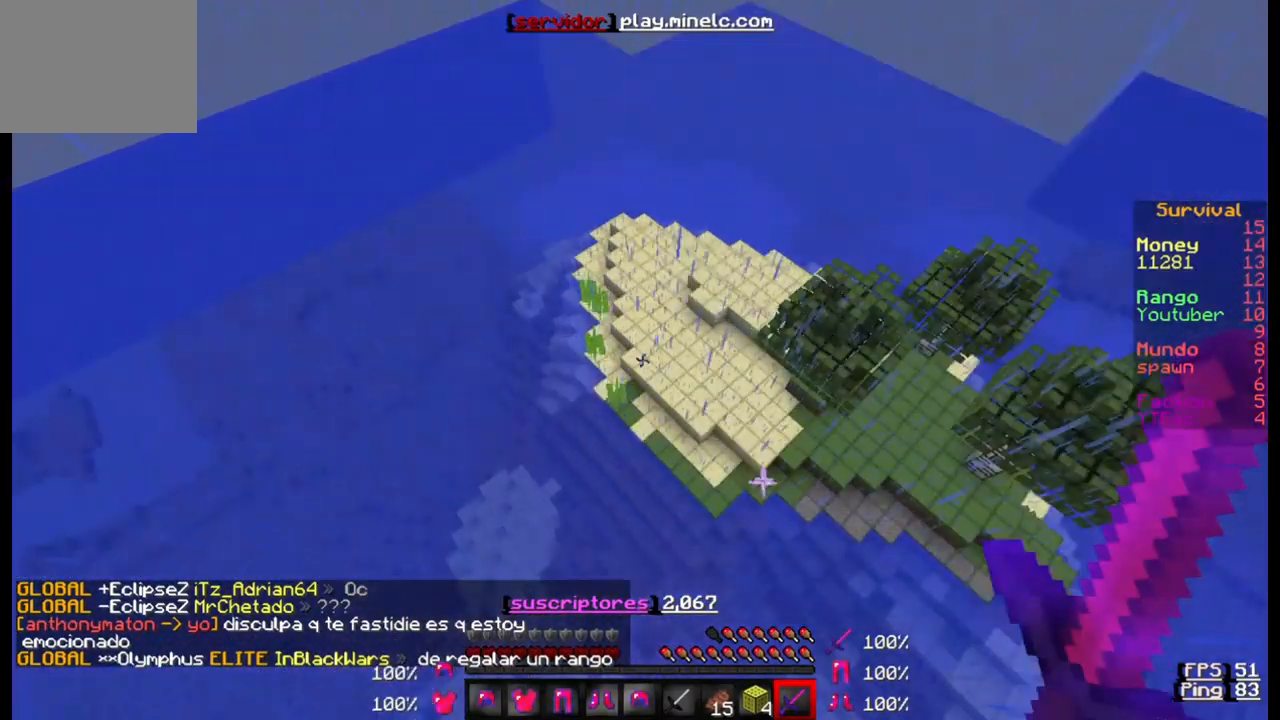
{"keys": ["w"], "events": []}
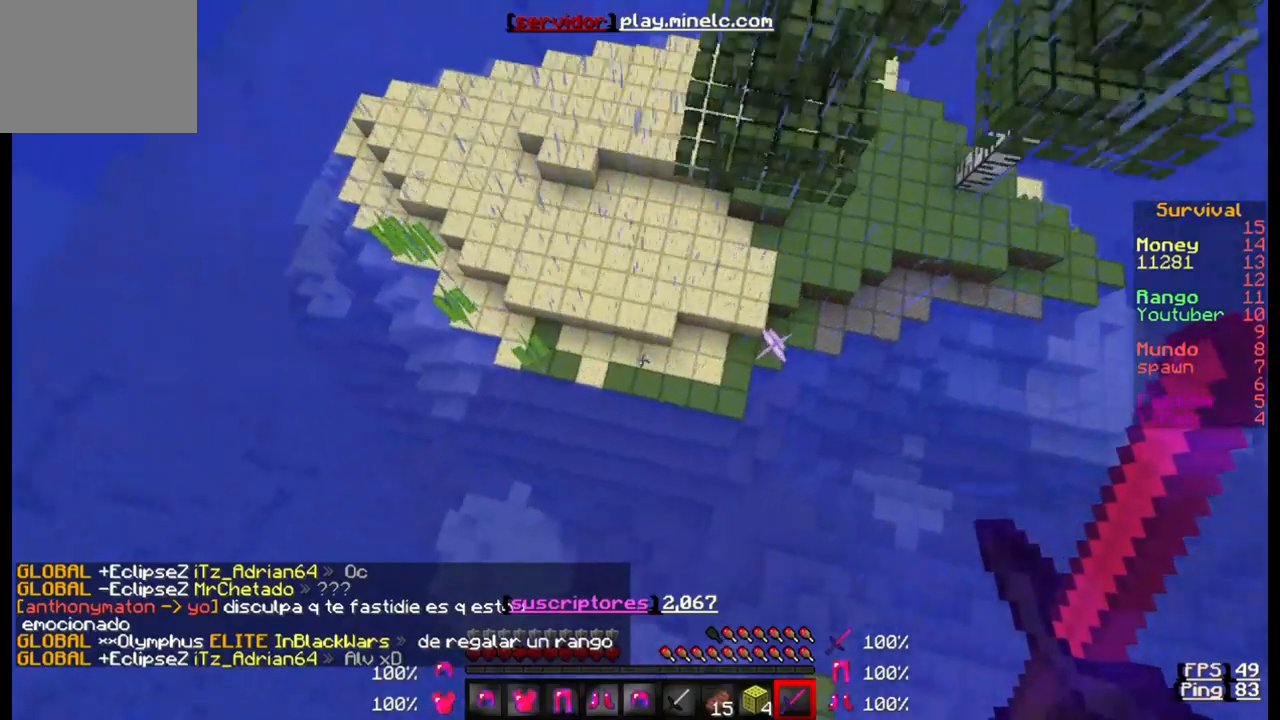
{"keys": [], "events": [[500, "w", "up"]]}
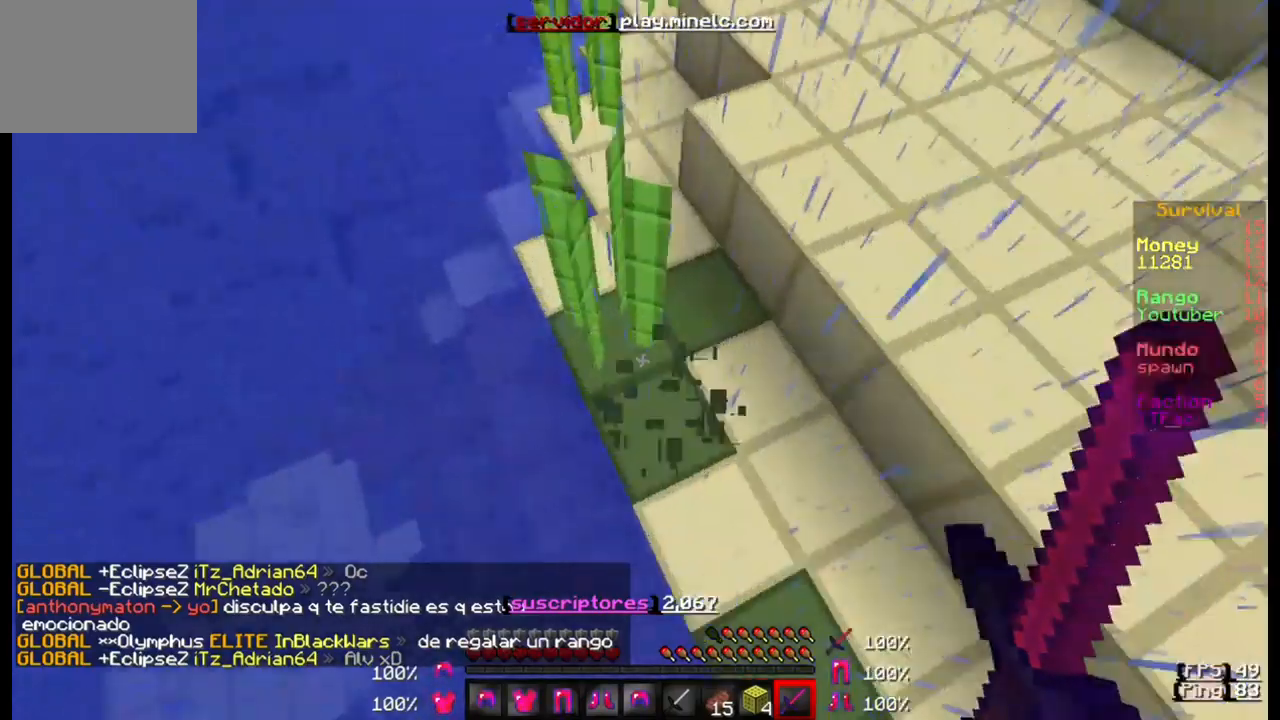
{"keys": ["w"], "events": [[350, "w", "down"]]}
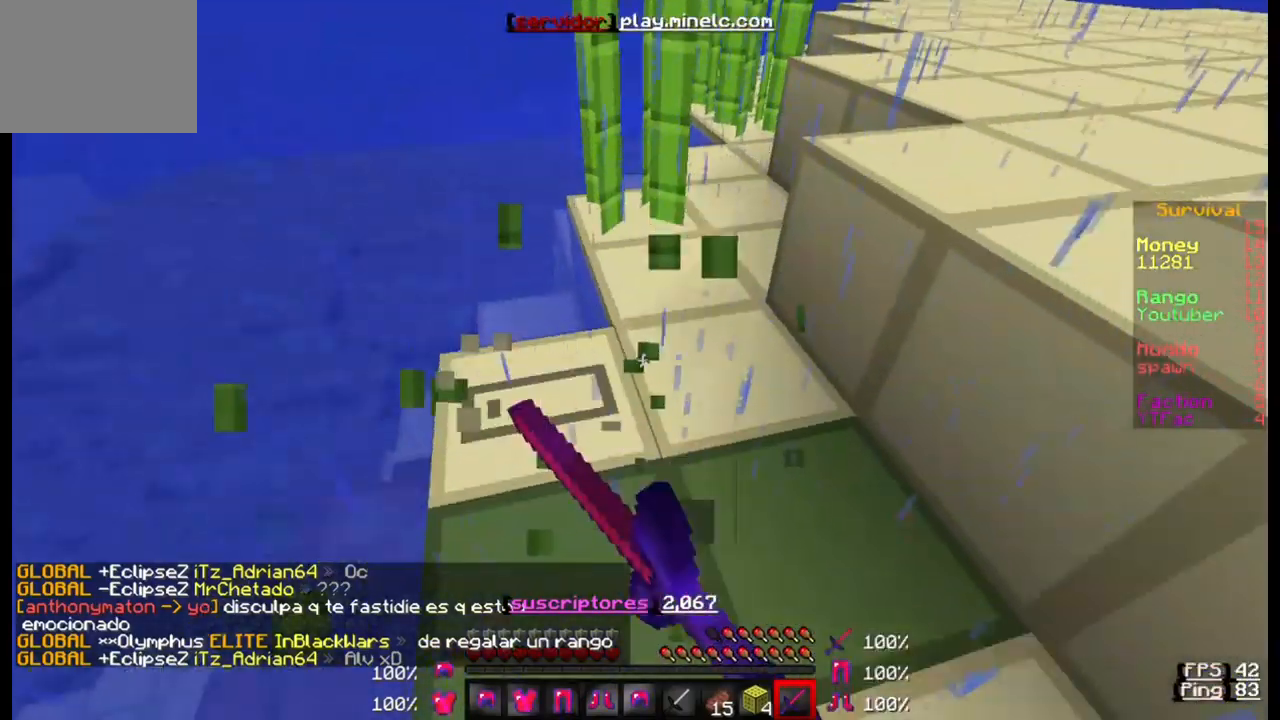
{"keys": ["w"], "events": []}
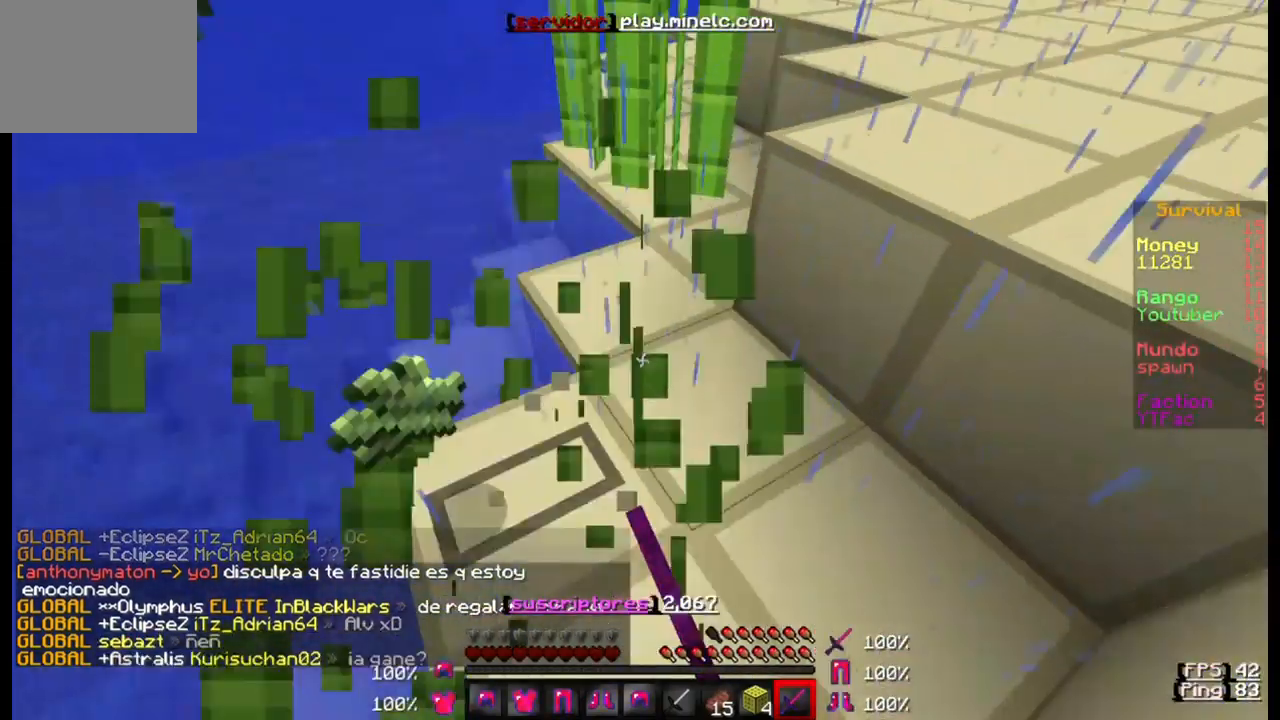
{"keys": ["w"], "events": []}
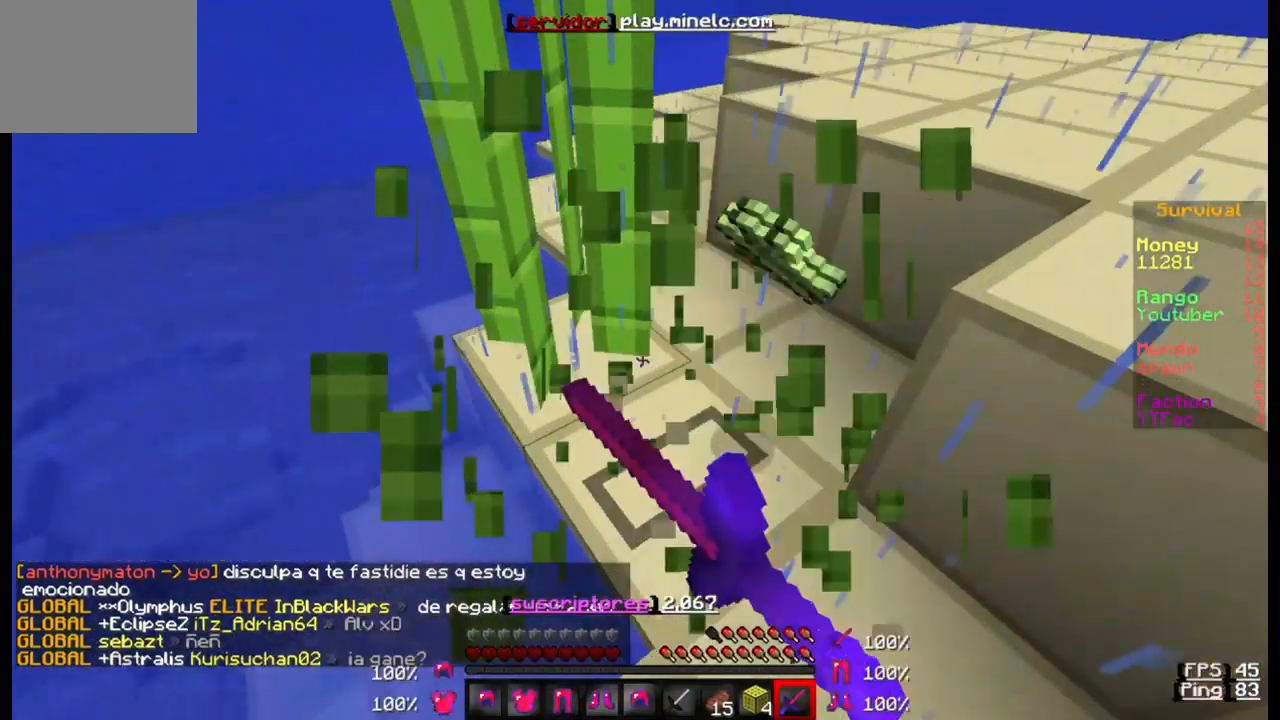
{"keys": [], "events": [[417, "w", "up"]]}
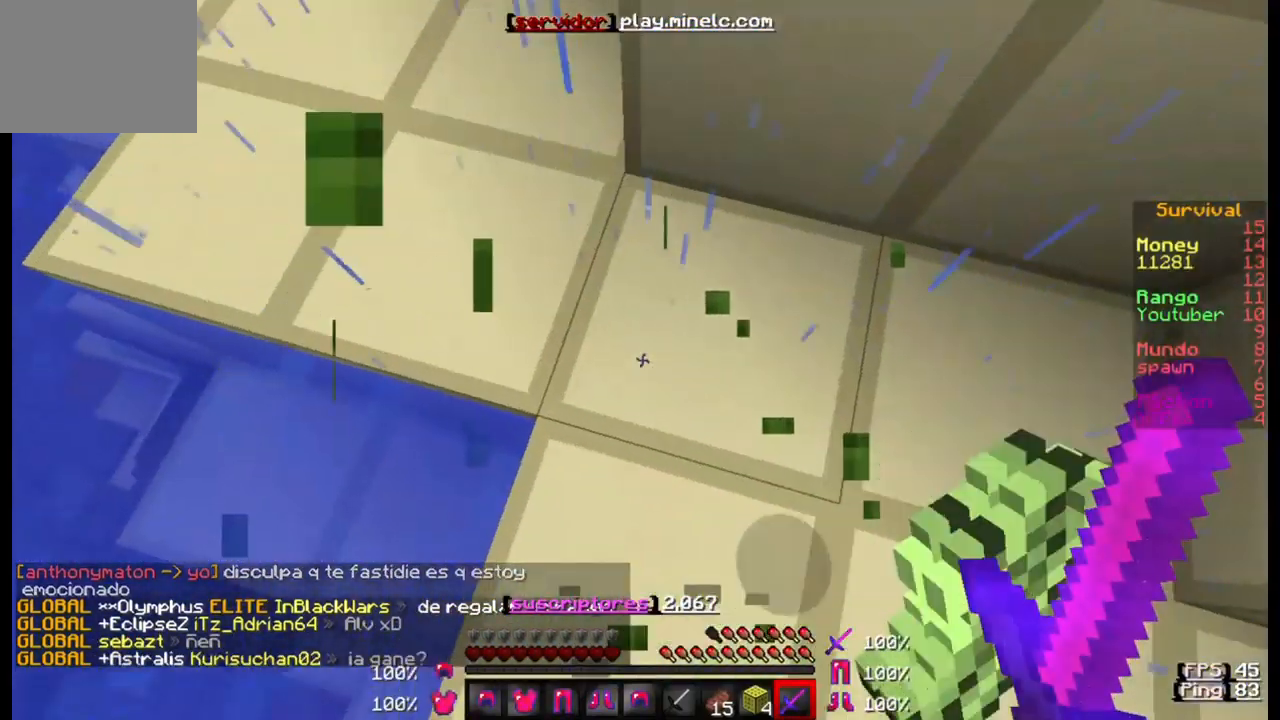
{"keys": ["w"], "events": [[417, "w", "down"]]}
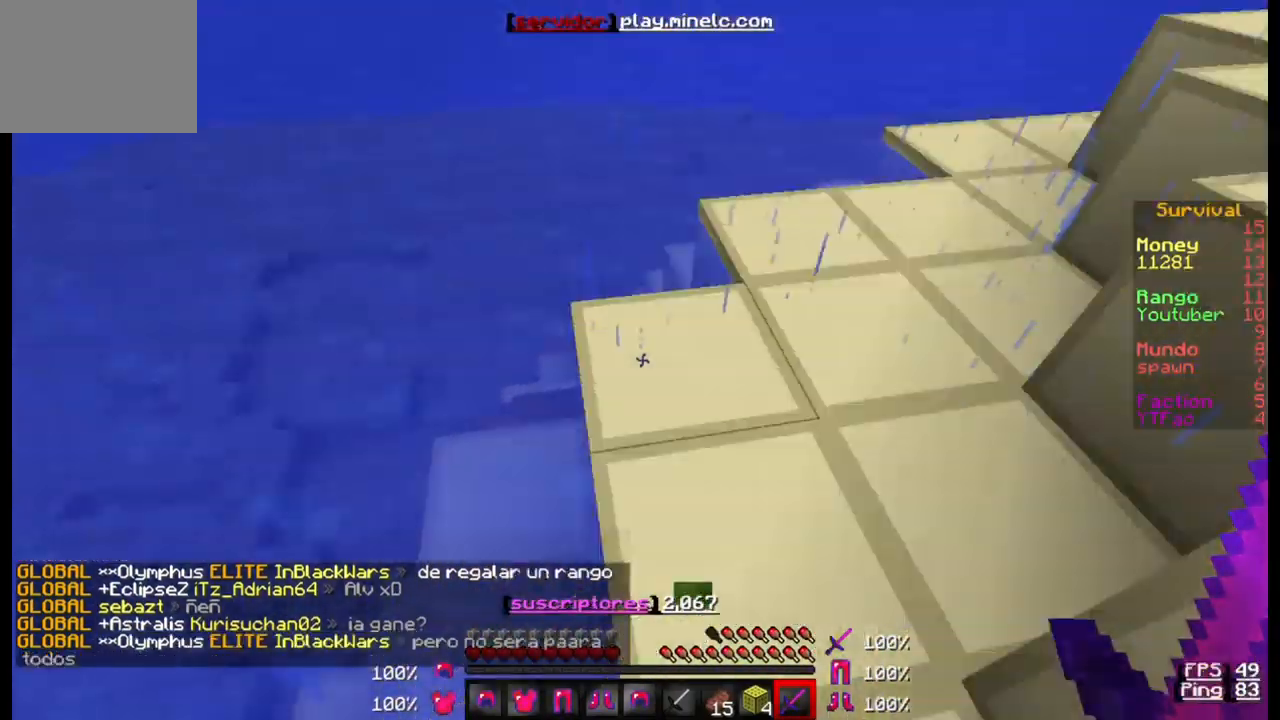
{"keys": ["w"], "events": []}
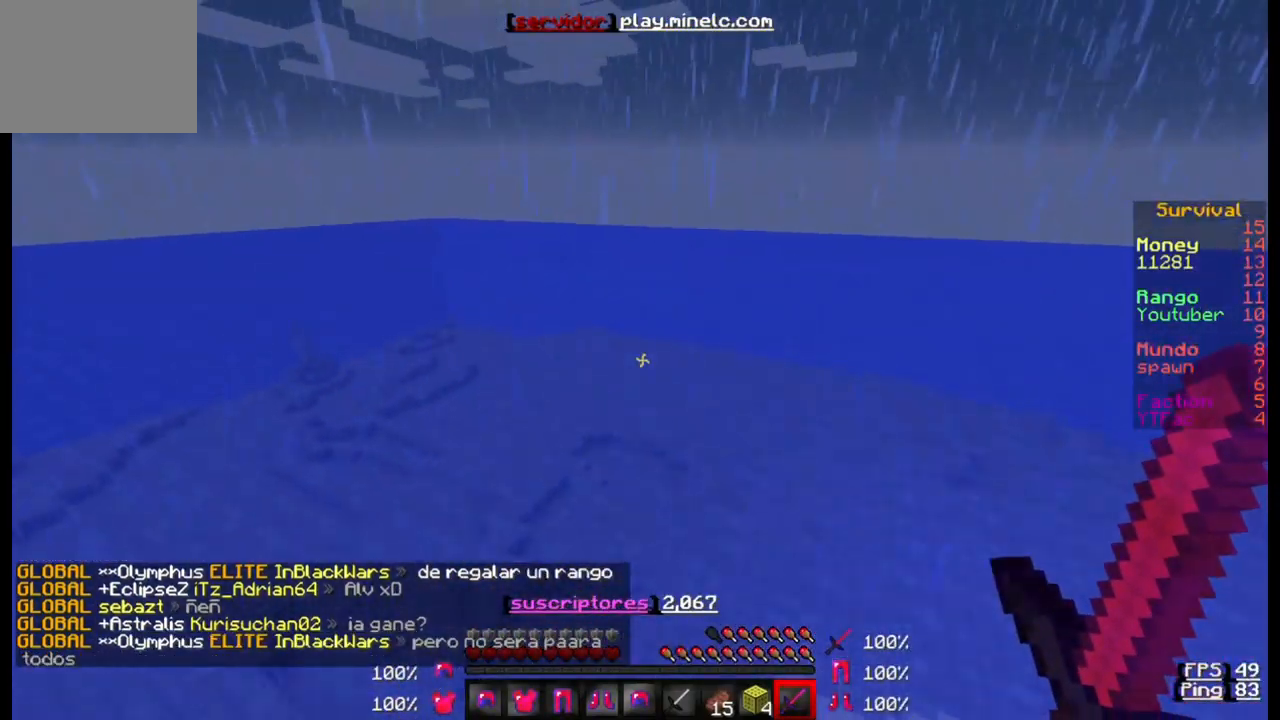
{"keys": ["w"], "events": []}
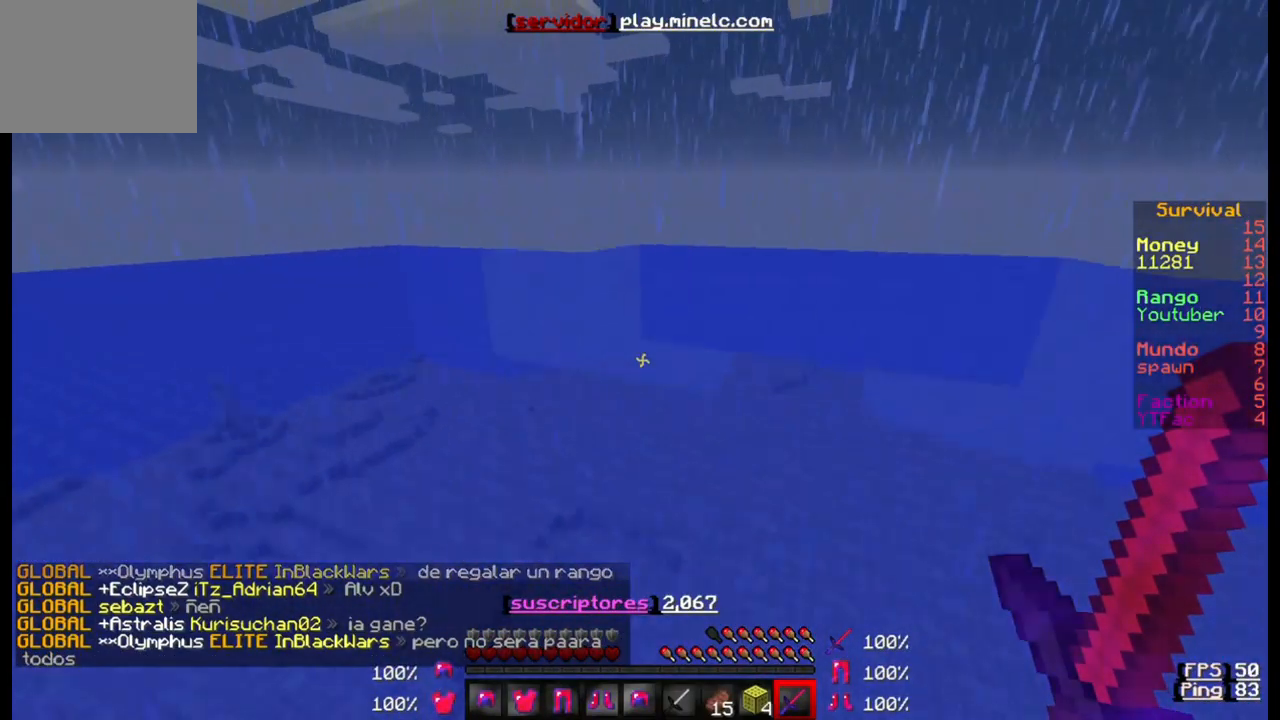
{"keys": ["w"], "events": []}
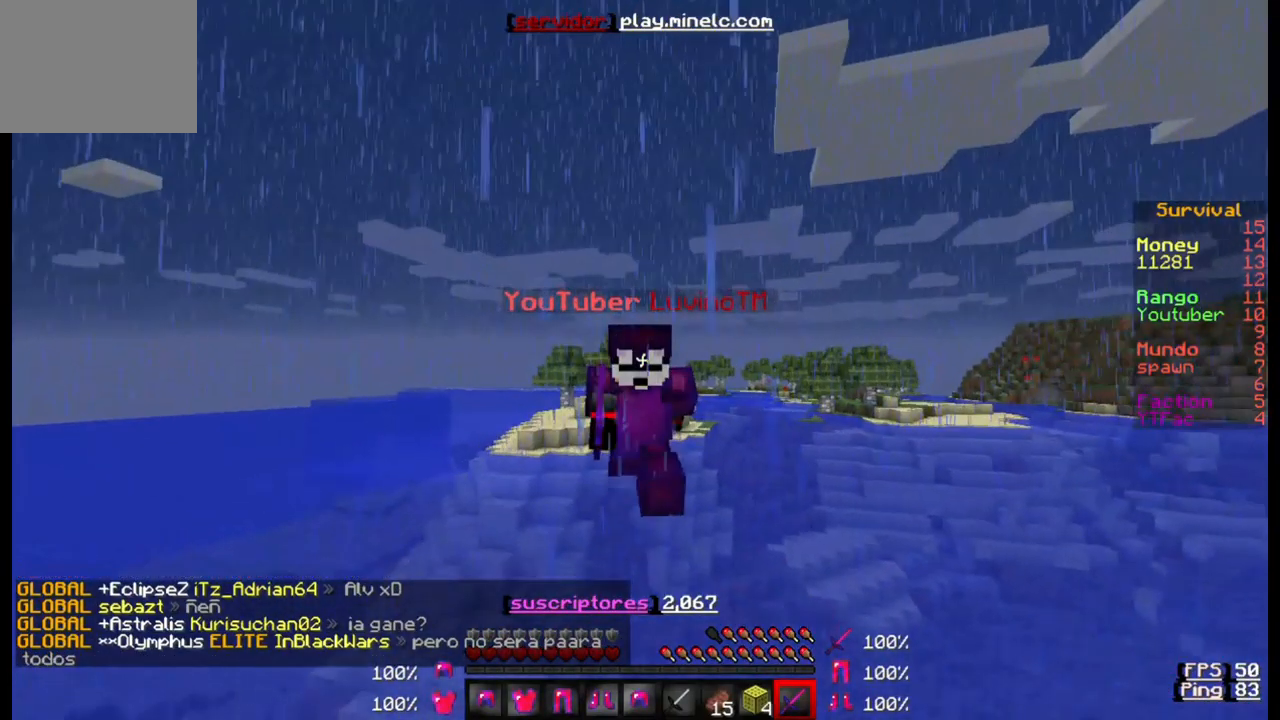
{"keys": ["w"], "events": []}
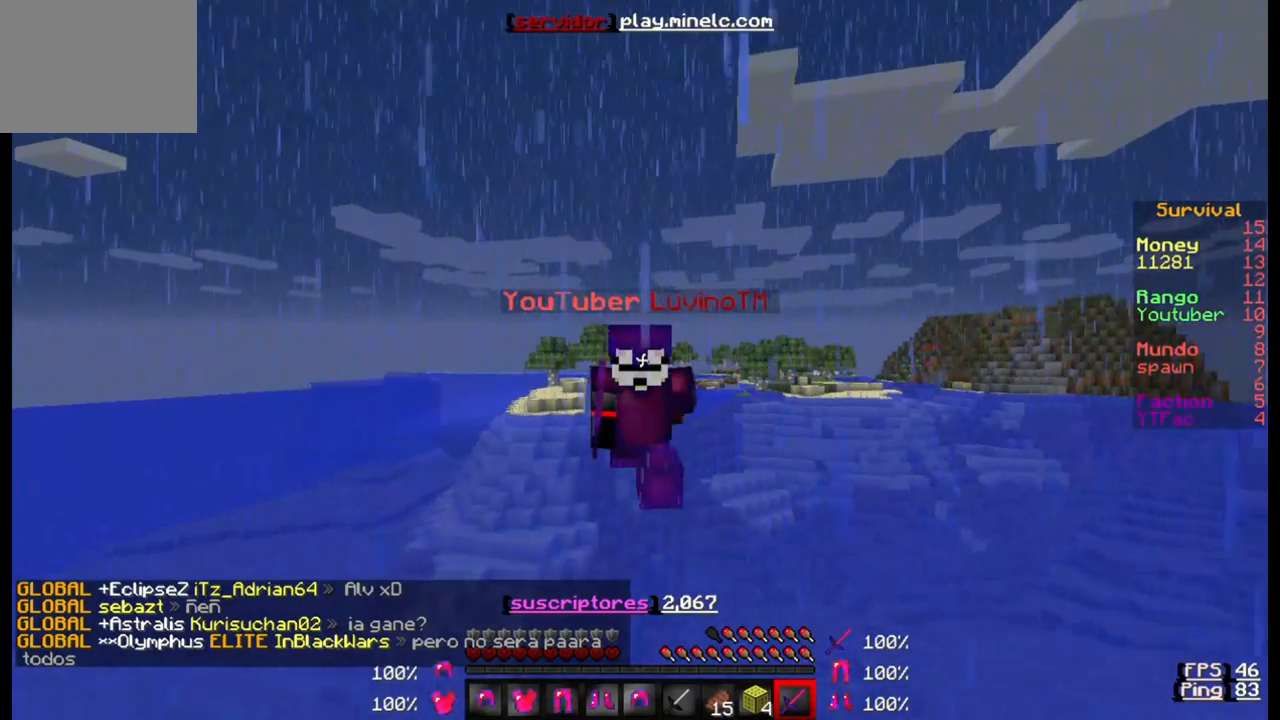
{"keys": ["w"], "events": []}
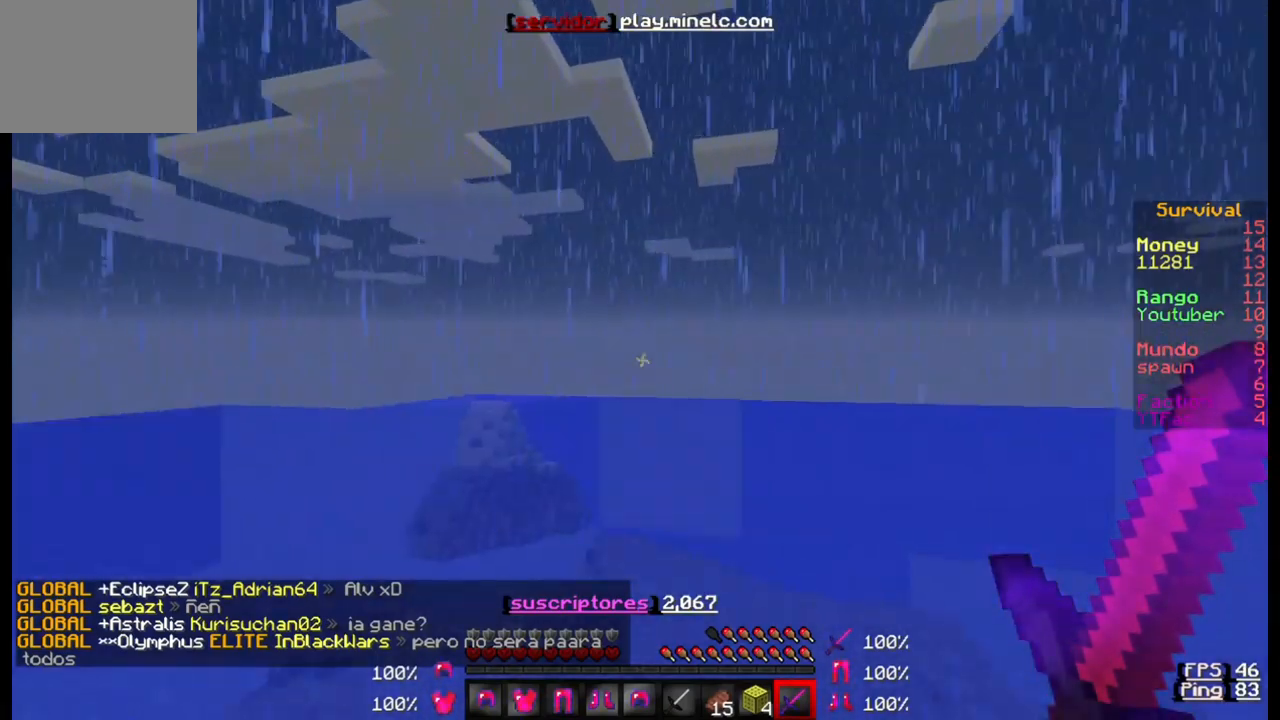
{"keys": ["w"], "events": []}